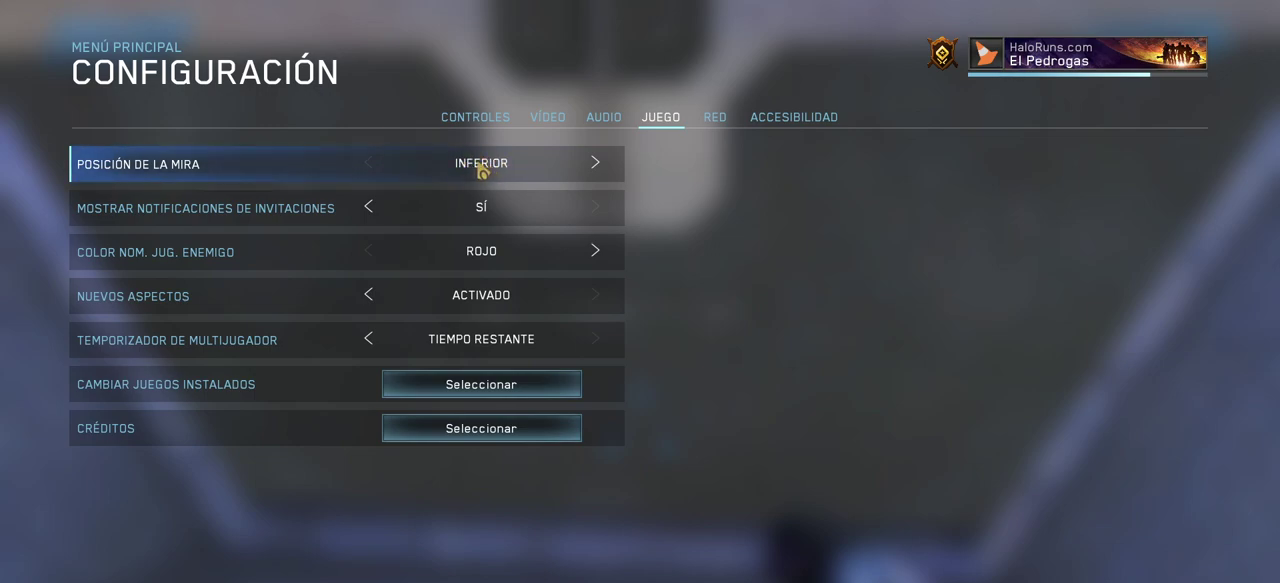
Gameplay with keyboard and mouse; each line is a JSON object with the keys and mouse buttons held at the frame after it. "events" lists presses ("down") and releases ("up") of "a", "ctrl", "d", "e", "f", "q", "r", "s", "shift", "space", "tab", "w", "mouse_left", "mouse_wheel", "mouse_right", "mouse_mb4" and "mouse_mb5" between this image and that frame as [ms after this image, input, new state], when the widget could be followed in between. "mouse_left", "mouse_wheel", "mouse_right", "mouse_mb4", "mouse_mb5" = the "left", "wheel", "right", "mb4", "mb5" buttons of the "mouse" list. No other keys are recorded. "wheel" means that the mouse wheel is clicked or scrolled. Mouse movement is not recorded.
{"keys": [], "mouse": ["left"], "events": [[483, "mouse_left", "down"]]}
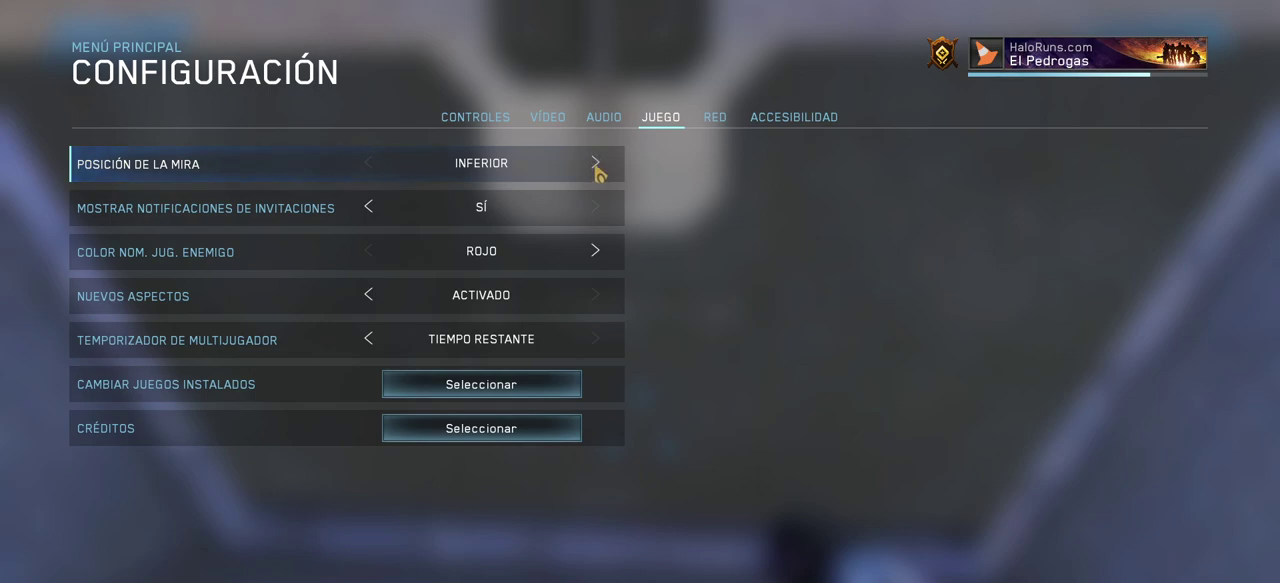
{"keys": [], "mouse": [], "events": [[117, "mouse_left", "up"]]}
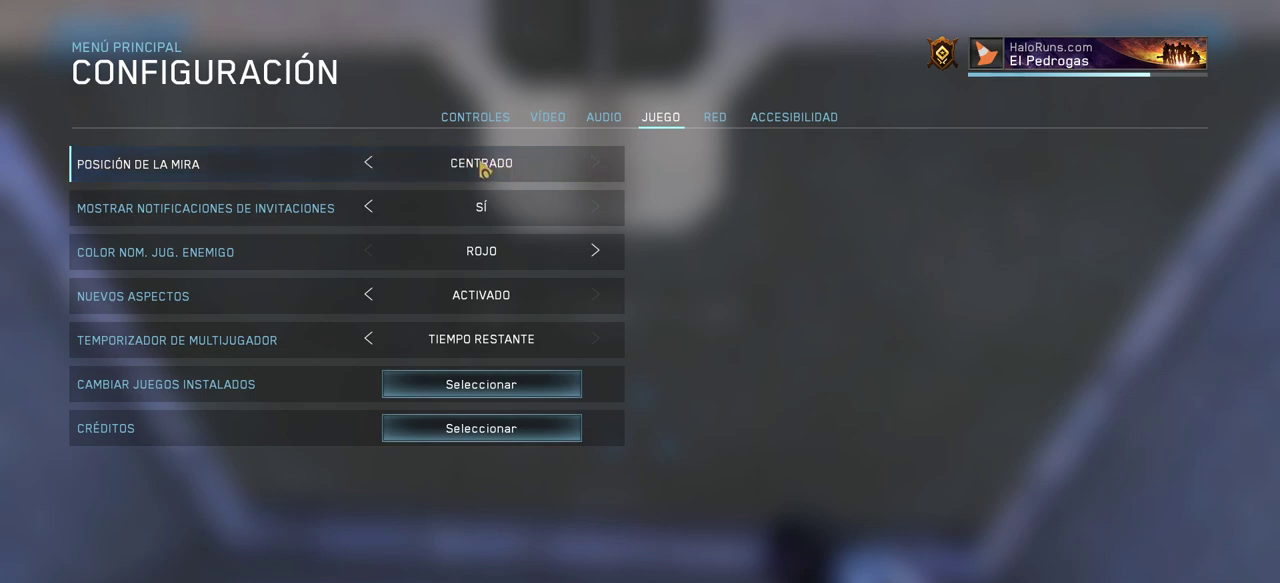
{"keys": [], "mouse": ["left"], "events": [[483, "mouse_left", "down"]]}
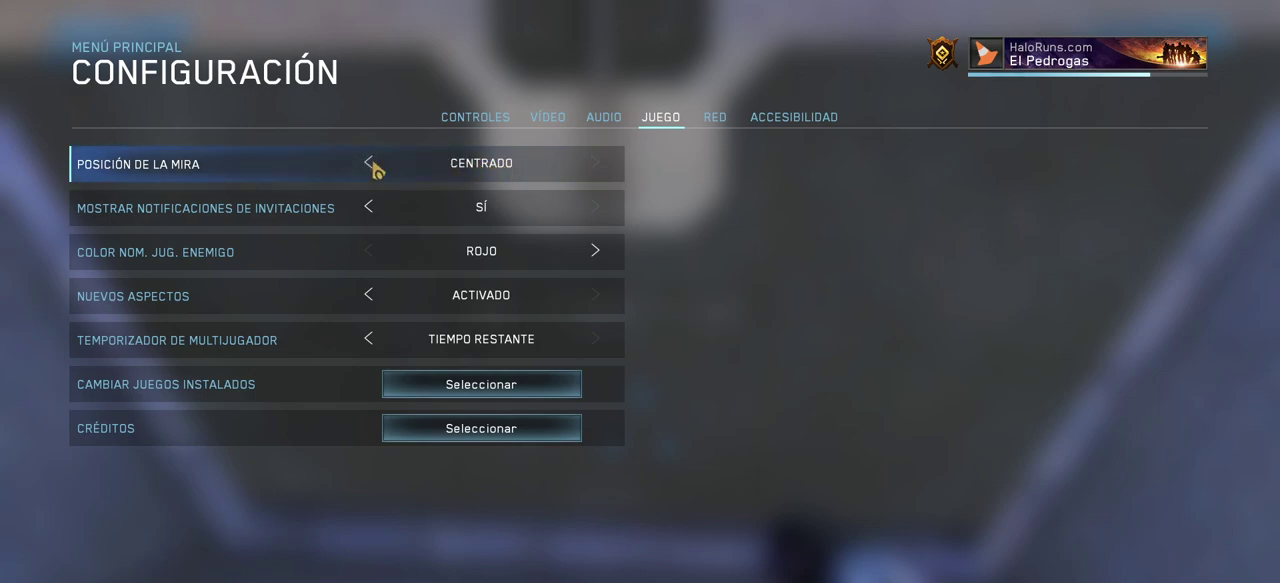
{"keys": [], "mouse": [], "events": [[100, "mouse_left", "up"]]}
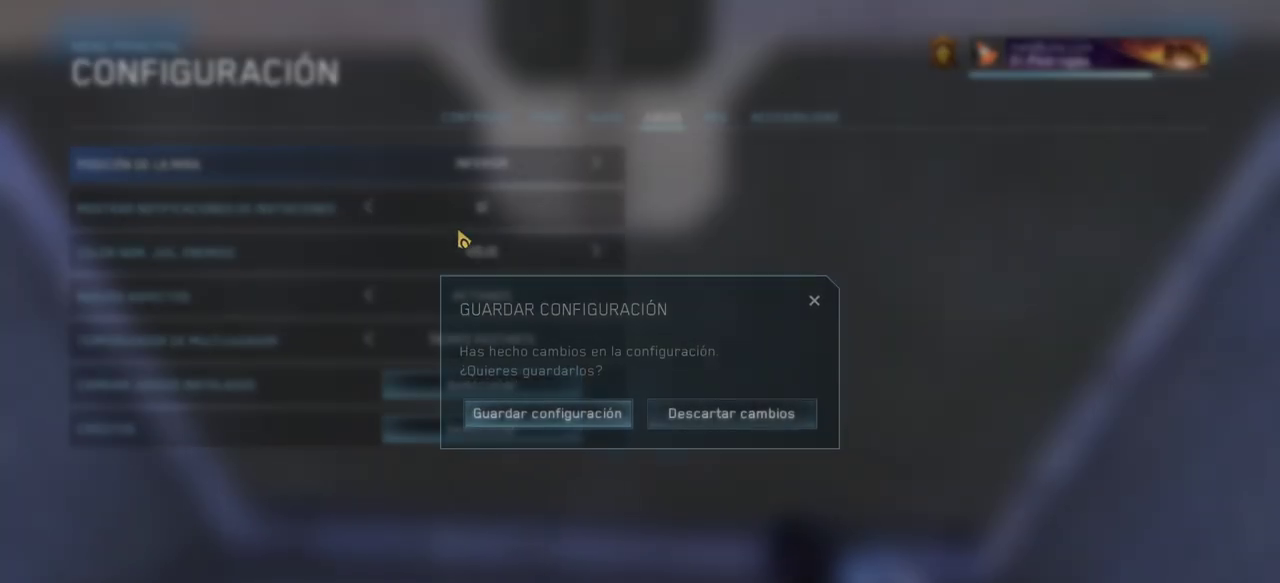
{"keys": [], "mouse": [], "events": []}
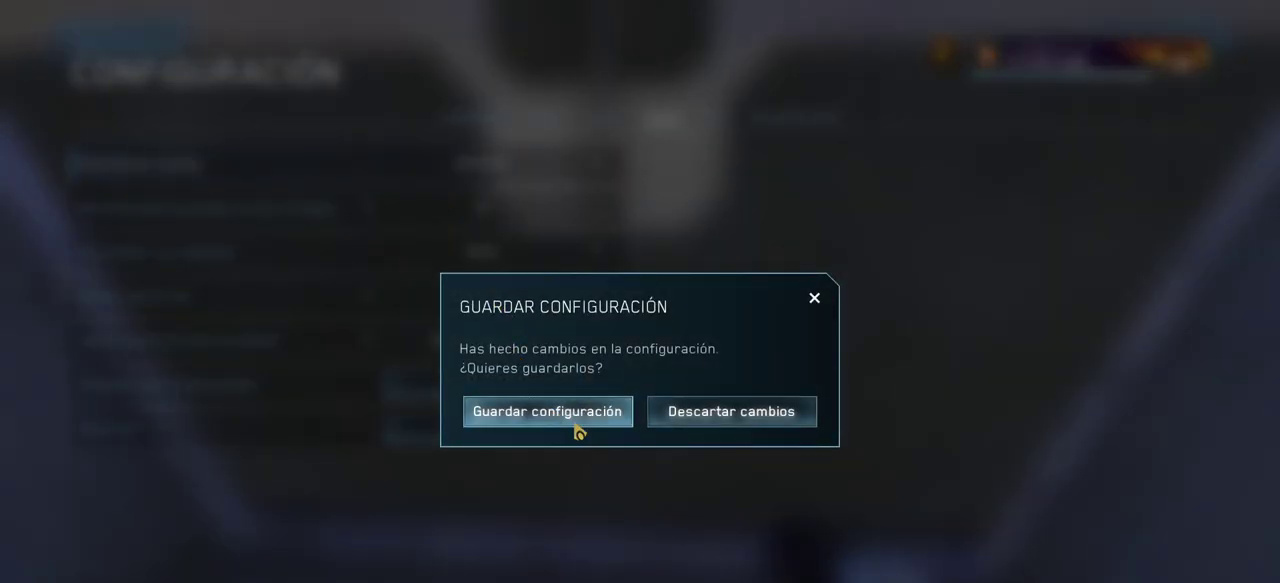
{"keys": [], "mouse": [], "events": [[117, "mouse_left", "down"], [200, "mouse_left", "up"]]}
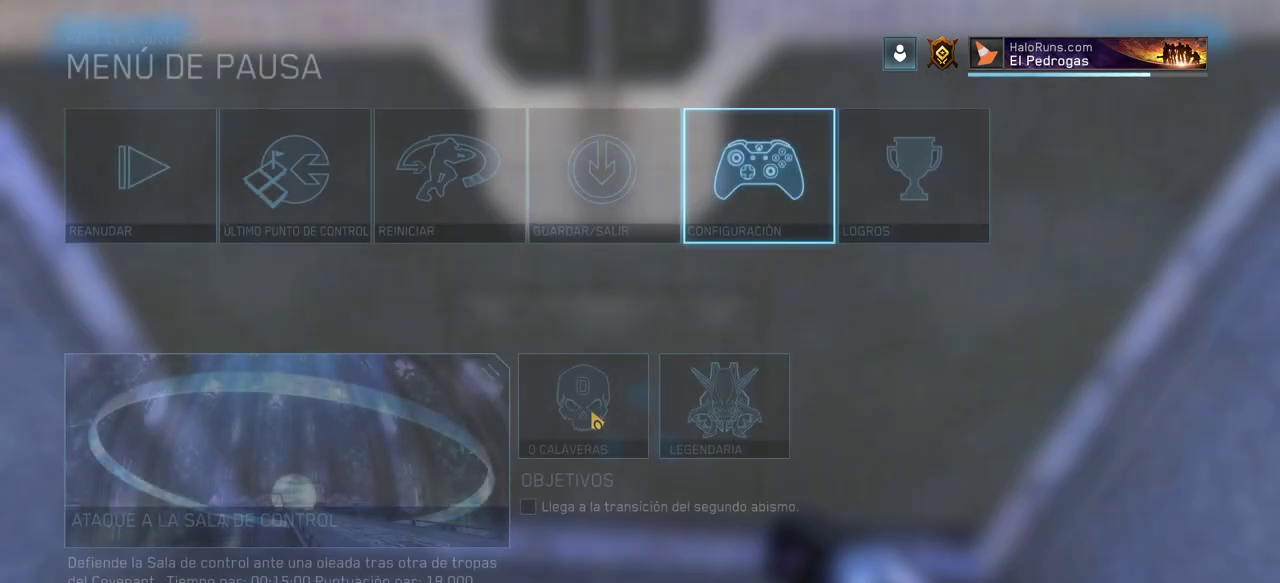
{"keys": [], "mouse": [], "events": []}
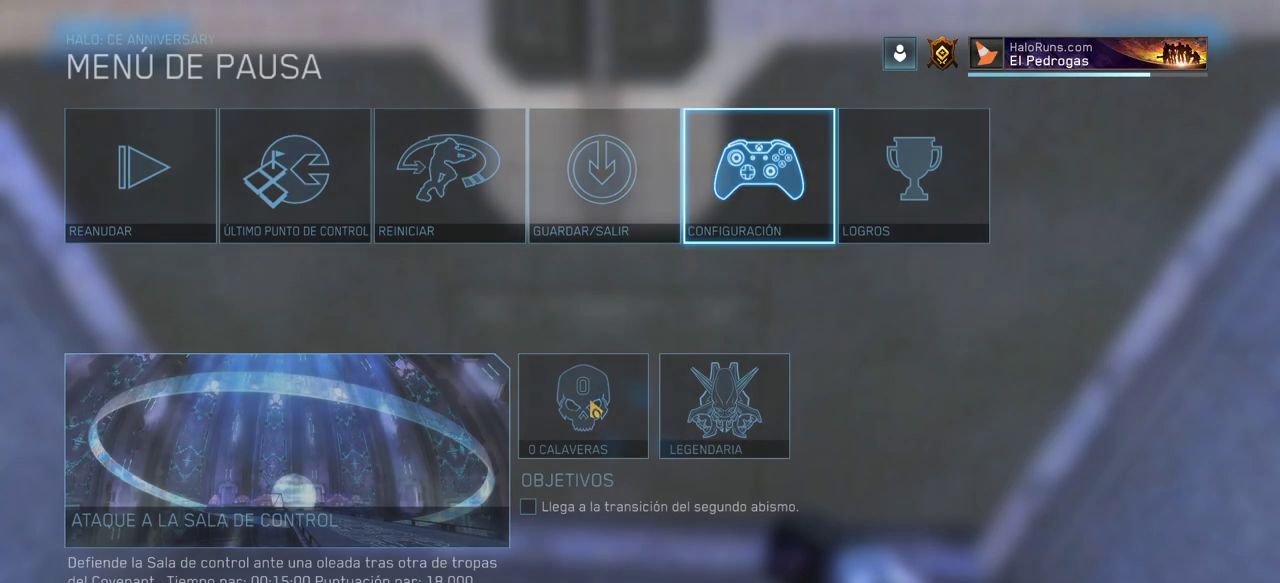
{"keys": [], "mouse": [], "events": []}
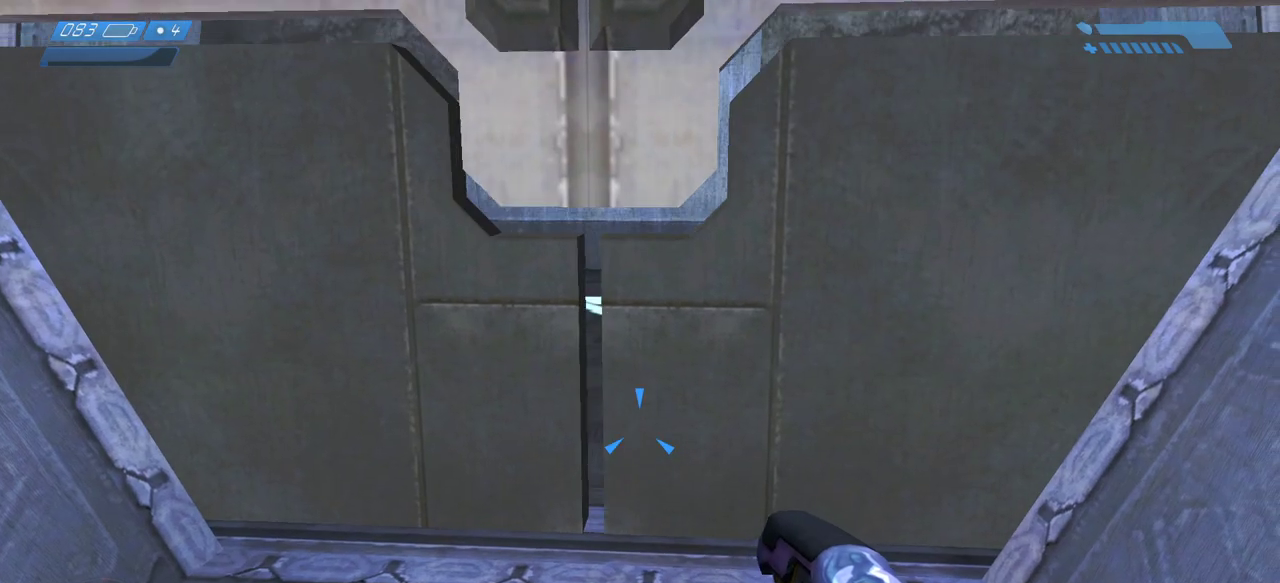
{"keys": [], "mouse": [], "events": []}
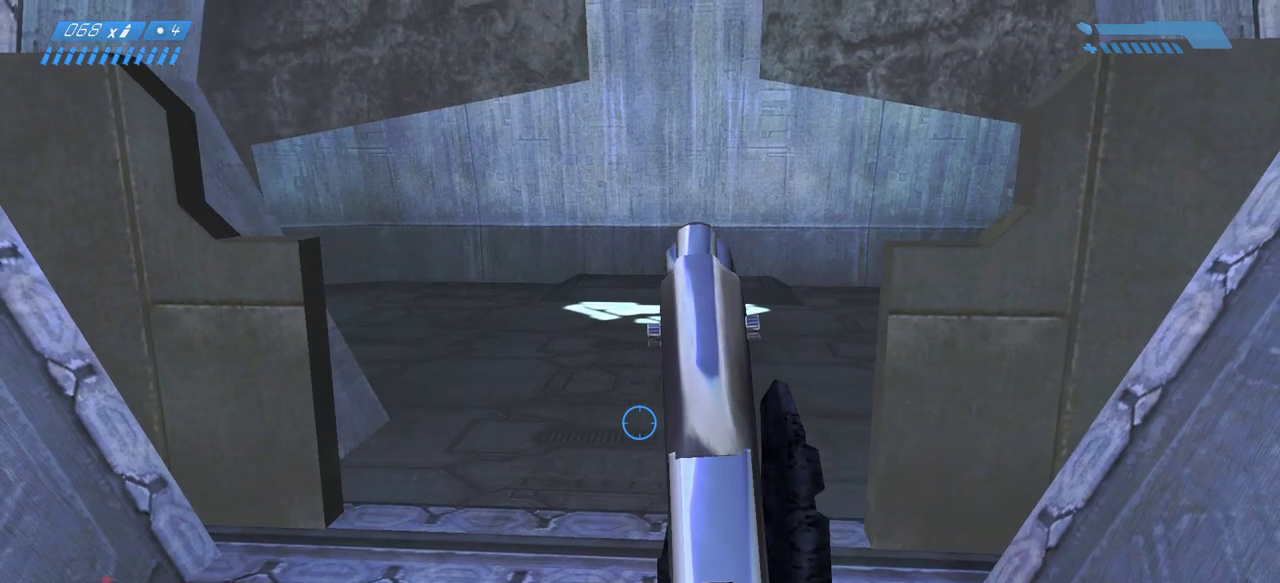
{"keys": [], "mouse": [], "events": []}
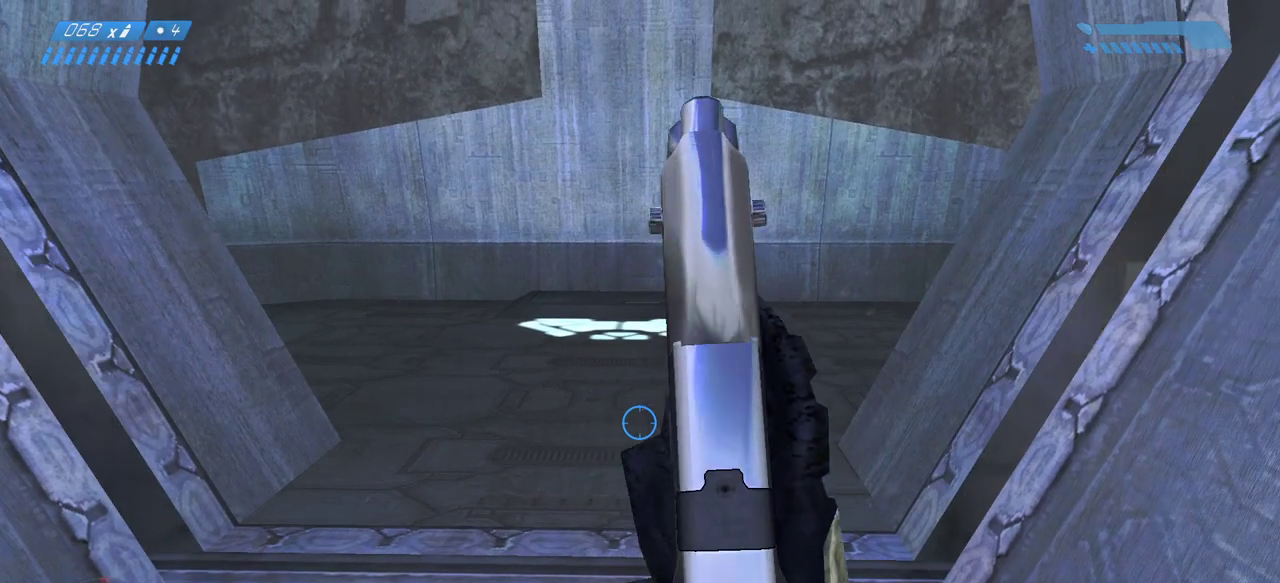
{"keys": [], "mouse": [], "events": []}
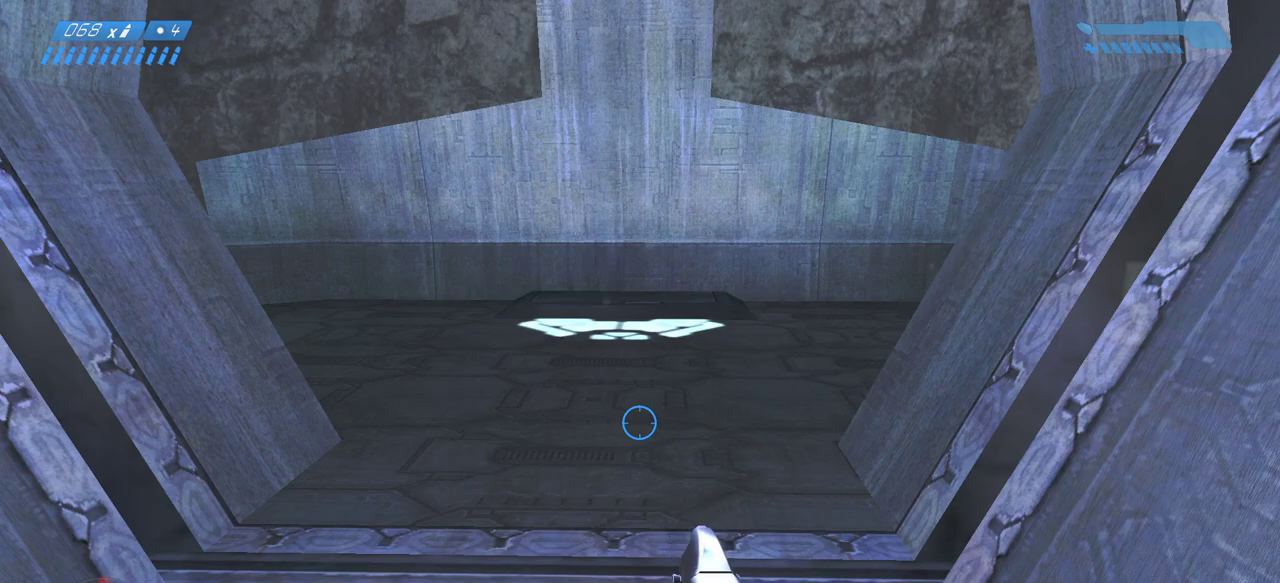
{"keys": [], "mouse": [], "events": [[417, "tab", "down"], [500, "tab", "up"]]}
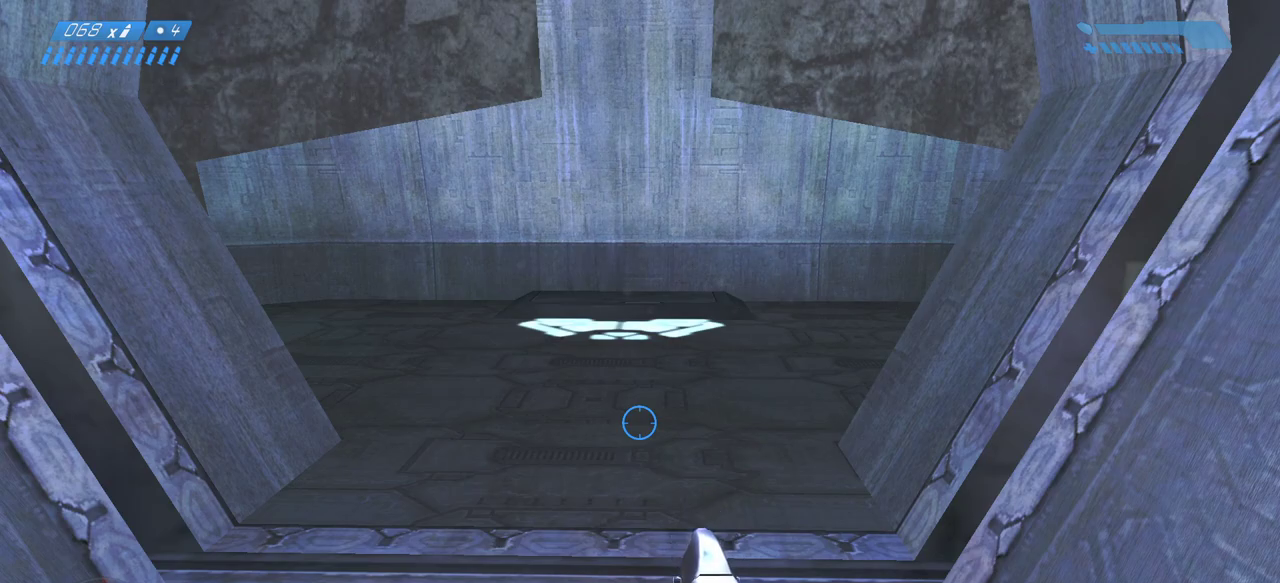
{"keys": [], "mouse": [], "events": []}
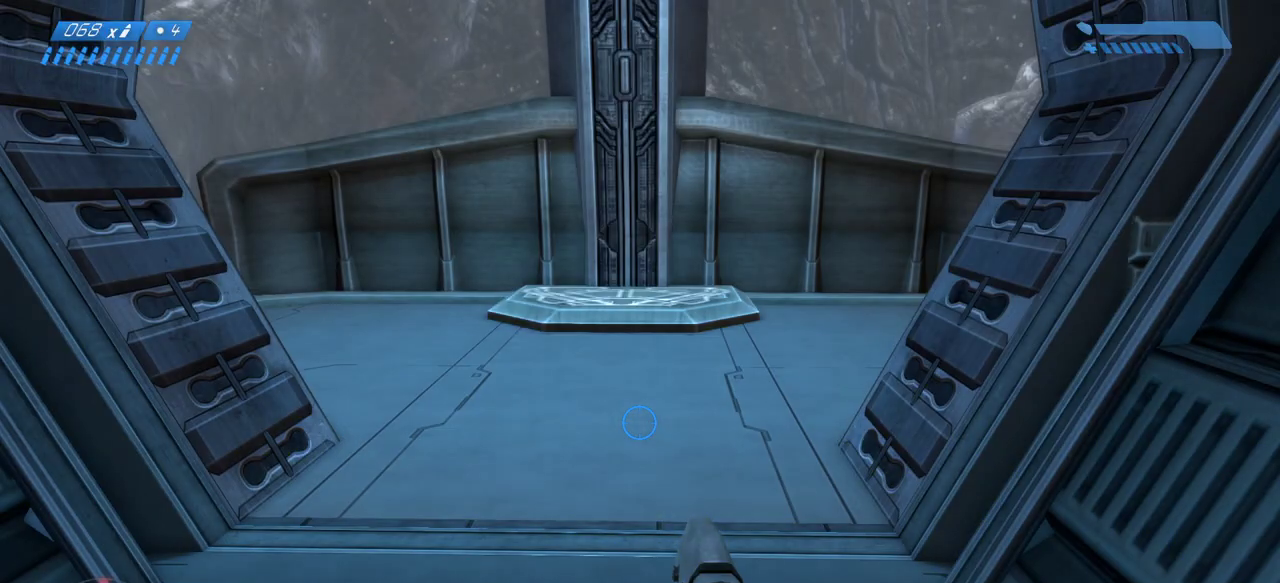
{"keys": [], "mouse": [], "events": []}
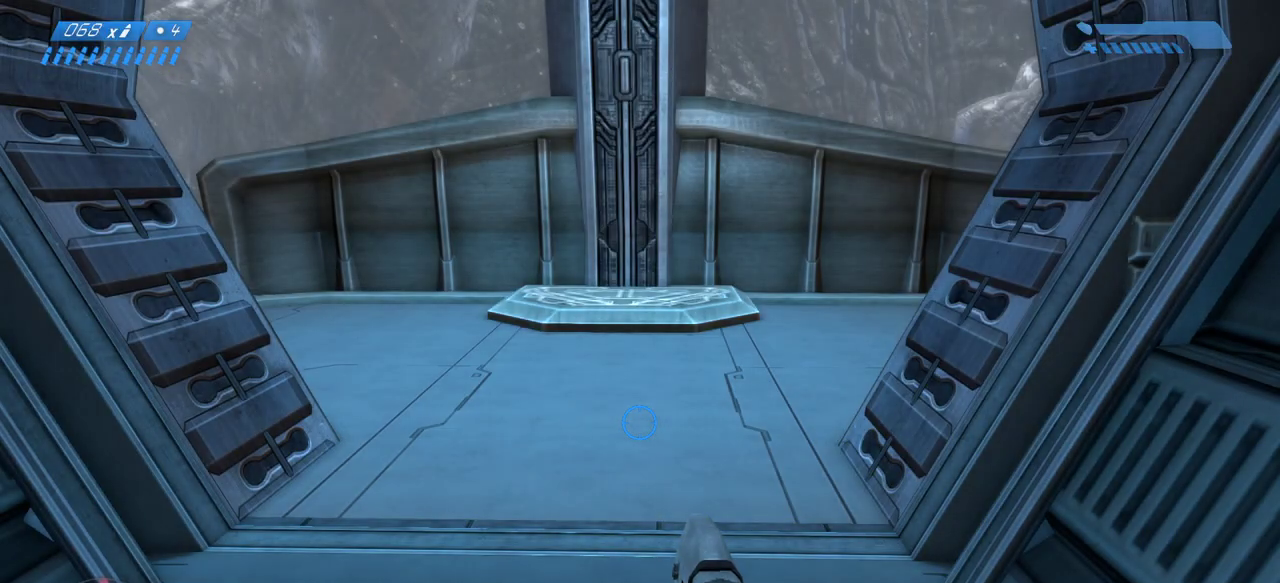
{"keys": [], "mouse": [], "events": []}
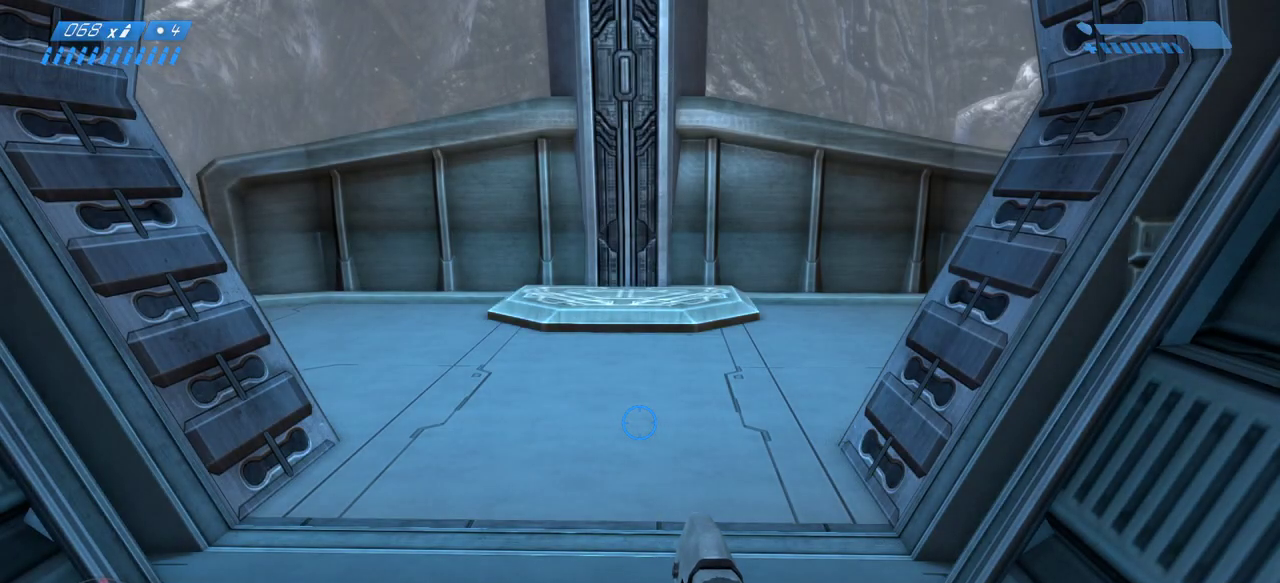
{"keys": [], "mouse": [], "events": []}
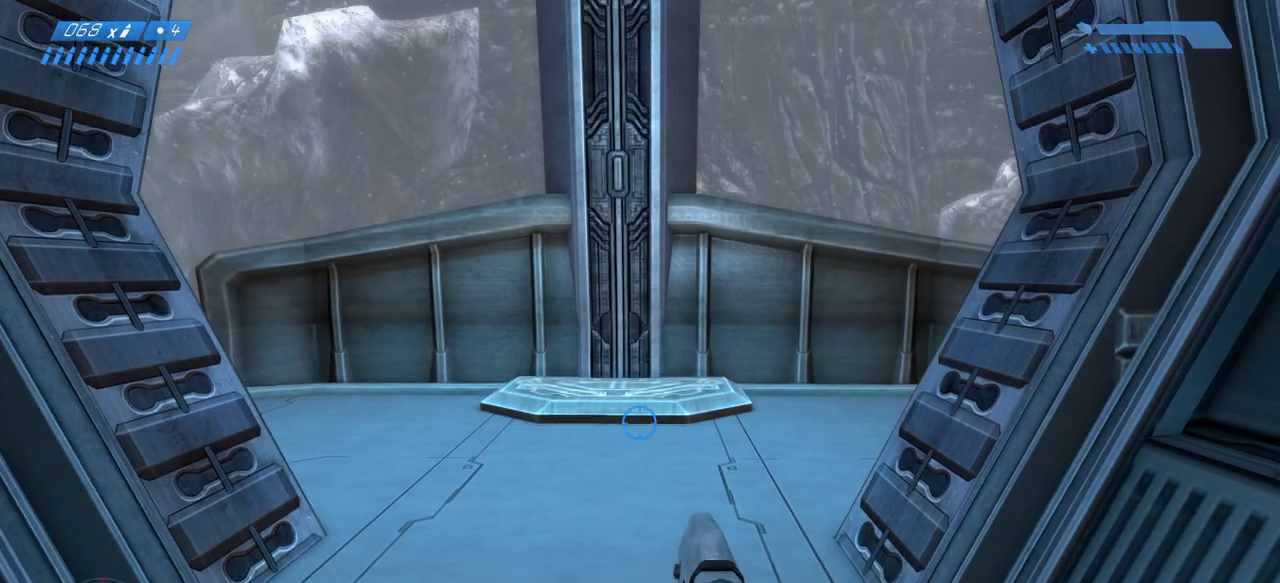
{"keys": [], "mouse": [], "events": []}
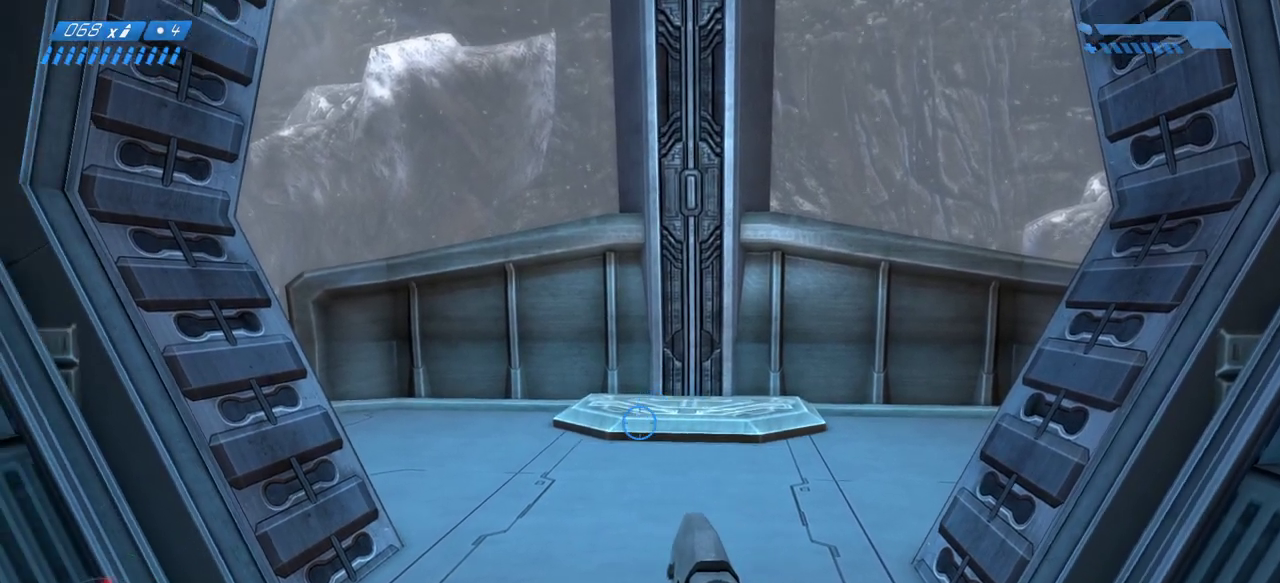
{"keys": [], "mouse": [], "events": []}
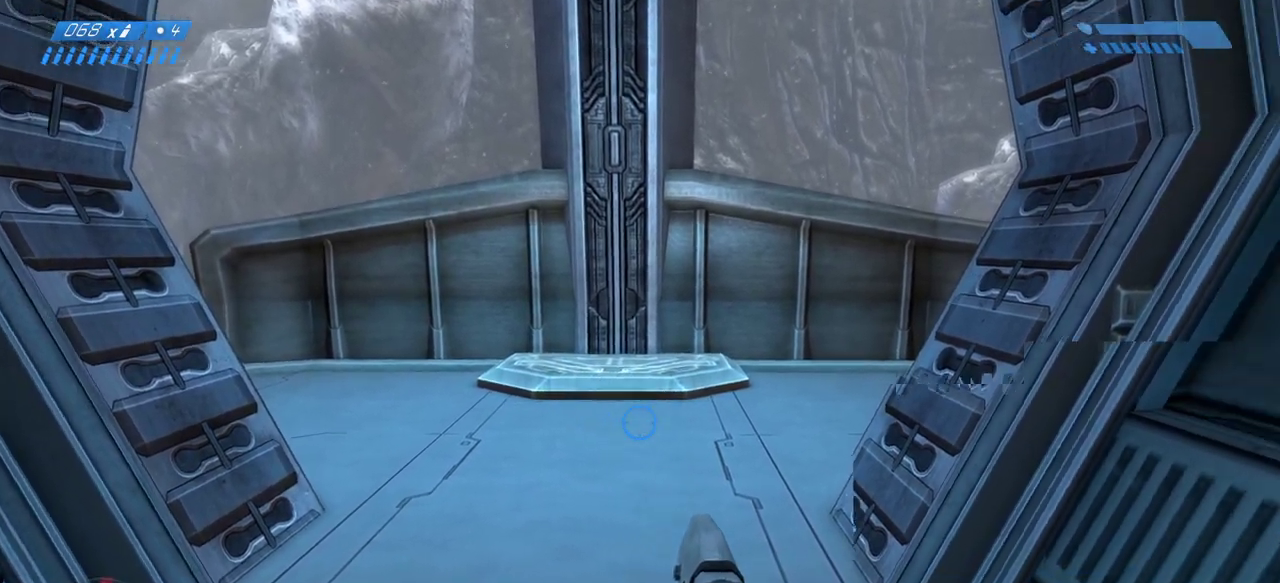
{"keys": [], "mouse": [], "events": [[67, "tab", "down"], [133, "tab", "up"]]}
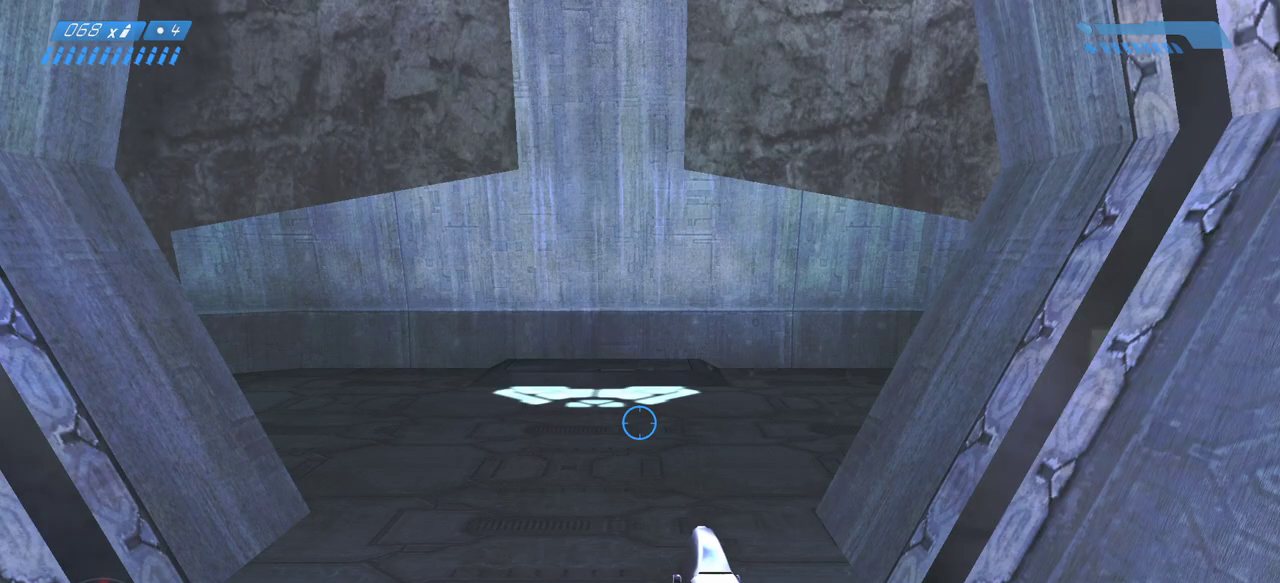
{"keys": [], "mouse": [], "events": []}
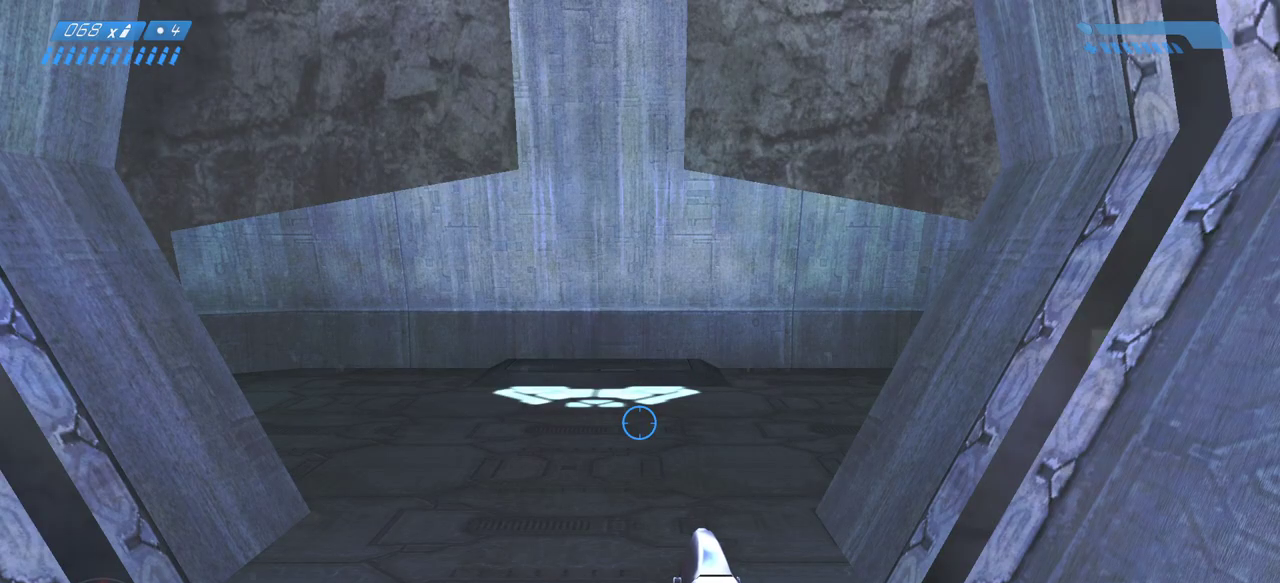
{"keys": [], "mouse": [], "events": []}
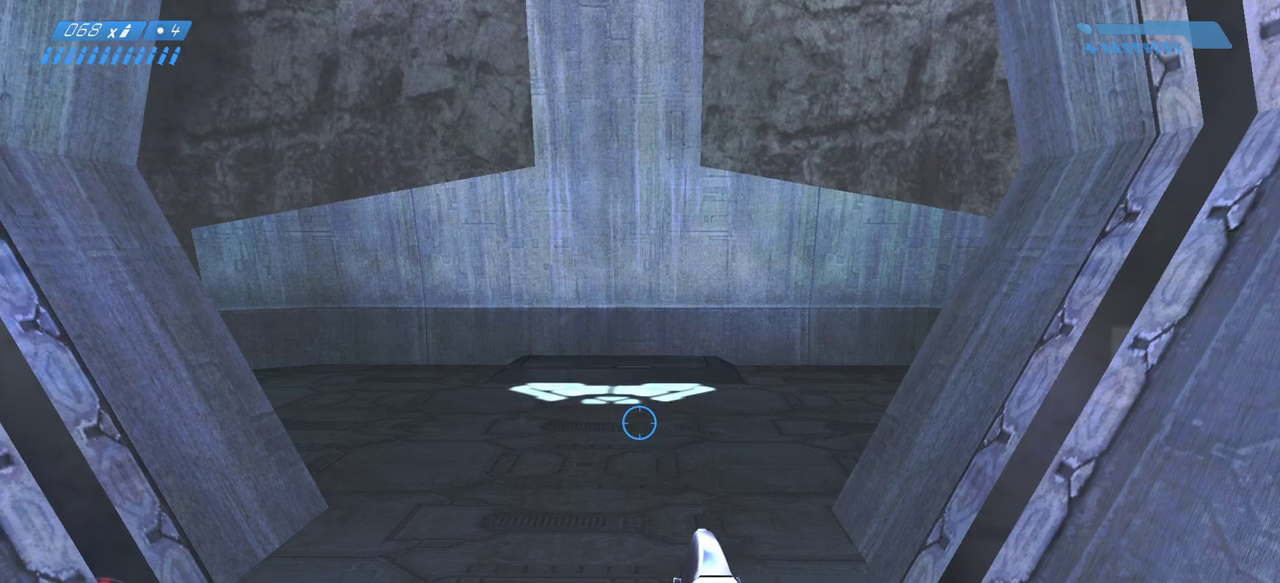
{"keys": [], "mouse": [], "events": []}